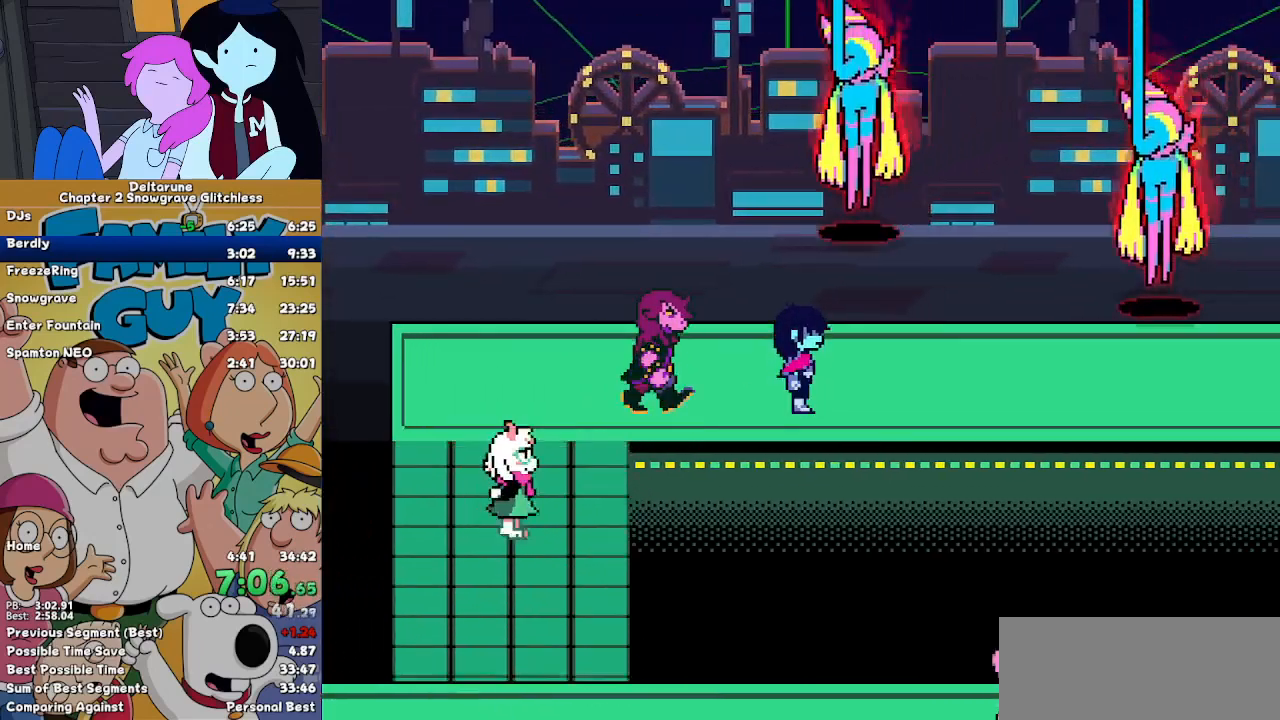
Gameplay with keyboard; each line is a JSON object with the keys held at the frame after it. "events" lists presses ("down") and releases ("up") of "c", "down", "left", "return", "right", "up", "x" and "z" between this image and that frame as [ms after this image, input, new state], when the widget could be followed in between. No other keys are recorded. Mouse input is not recorded. Not read: ctrl shift.
{"keys": [], "events": [[500, "right", "up"]]}
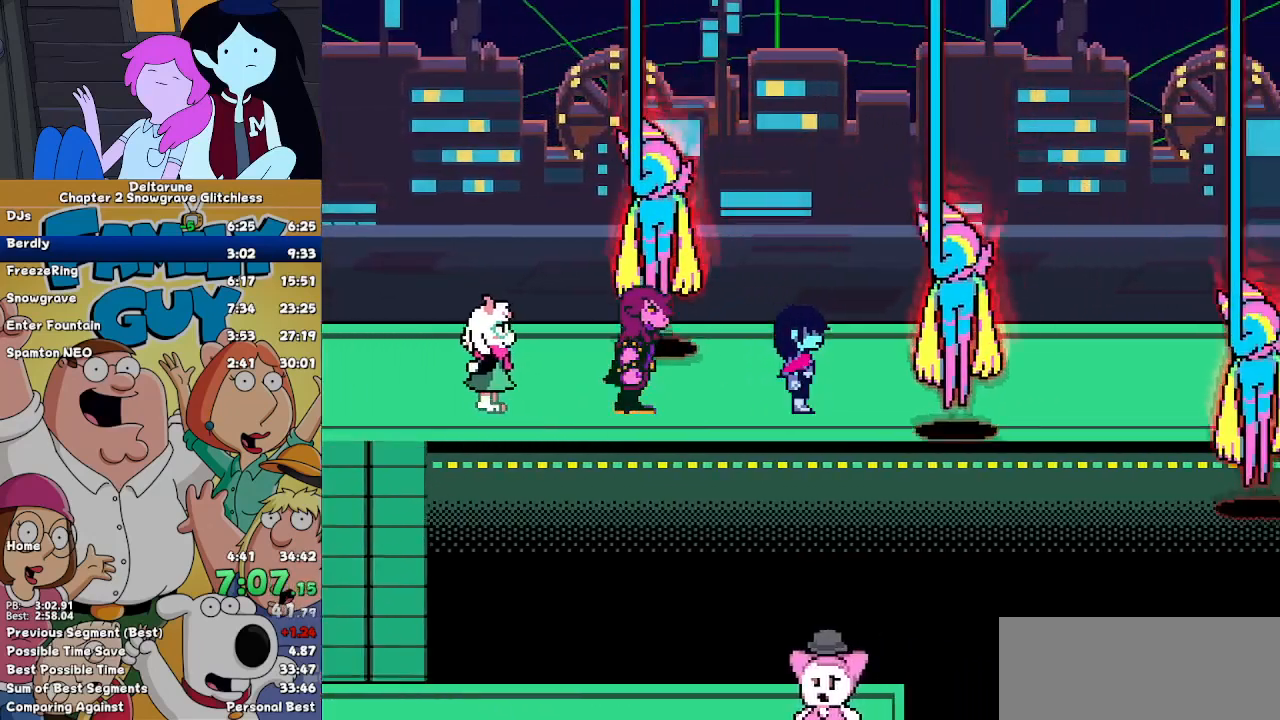
{"keys": ["right"], "events": [[33, "up", "down"], [167, "right", "down"], [233, "up", "up"]]}
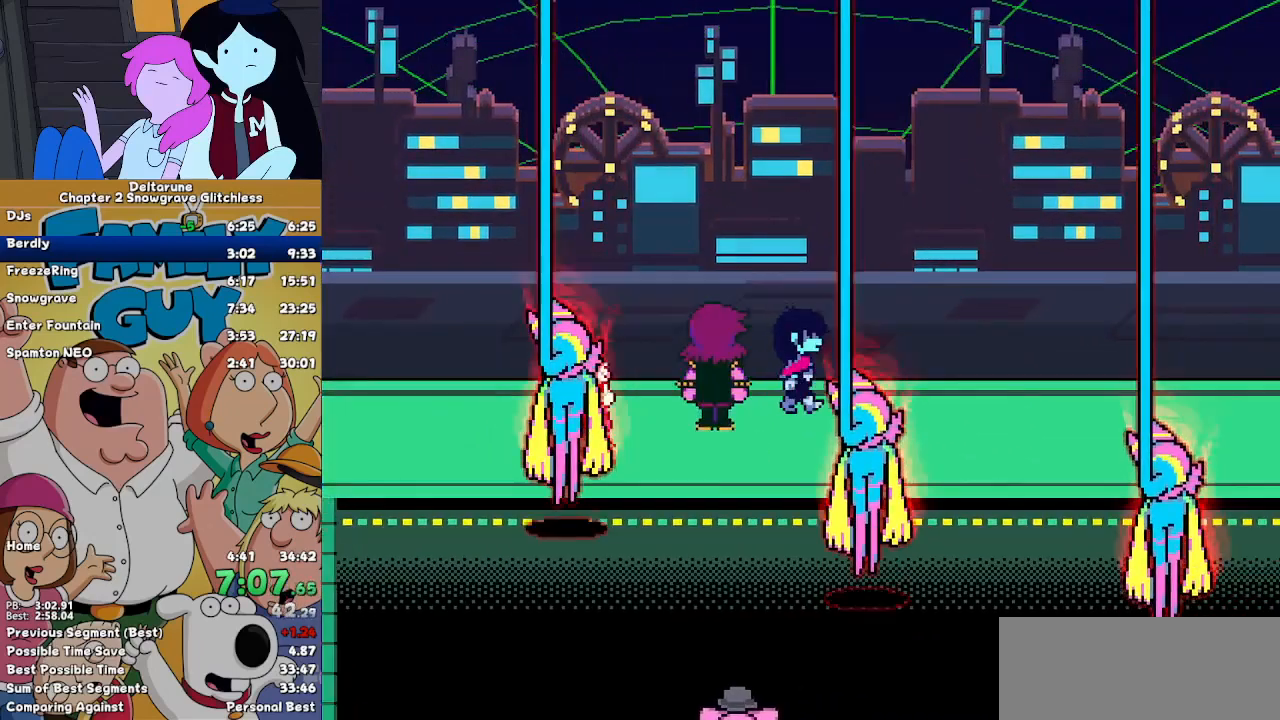
{"keys": ["right"], "events": []}
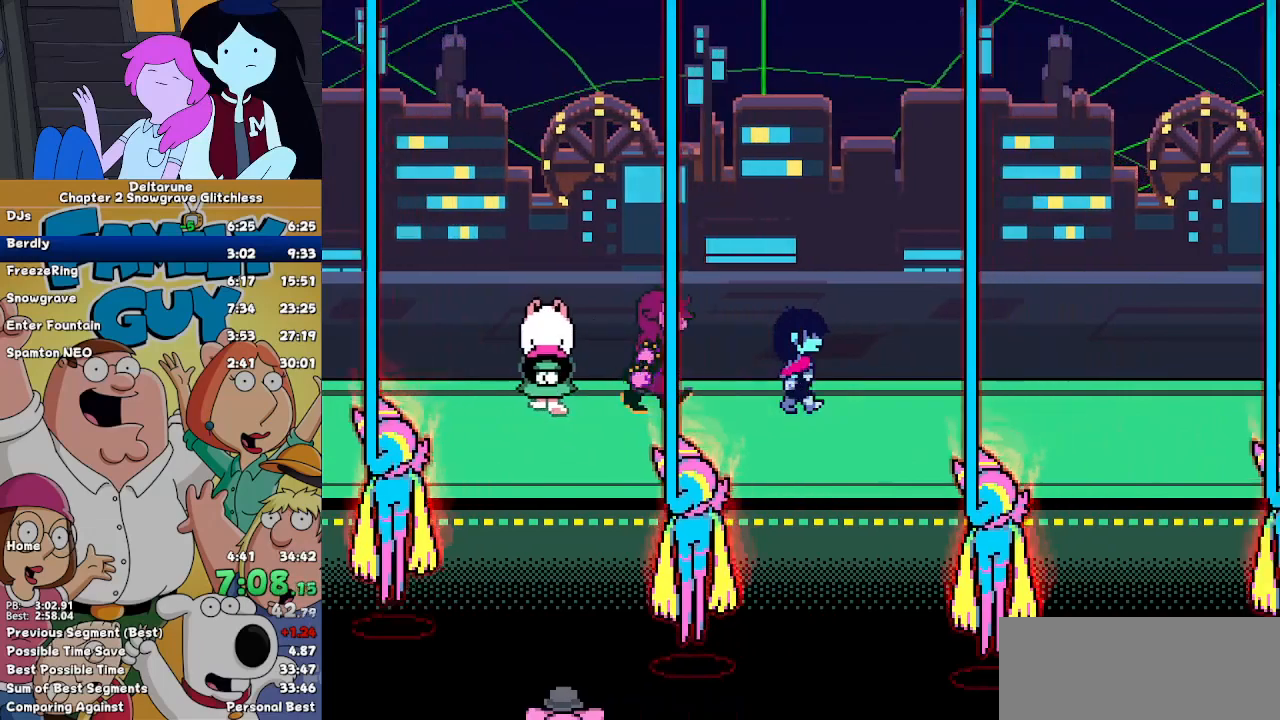
{"keys": ["right"], "events": []}
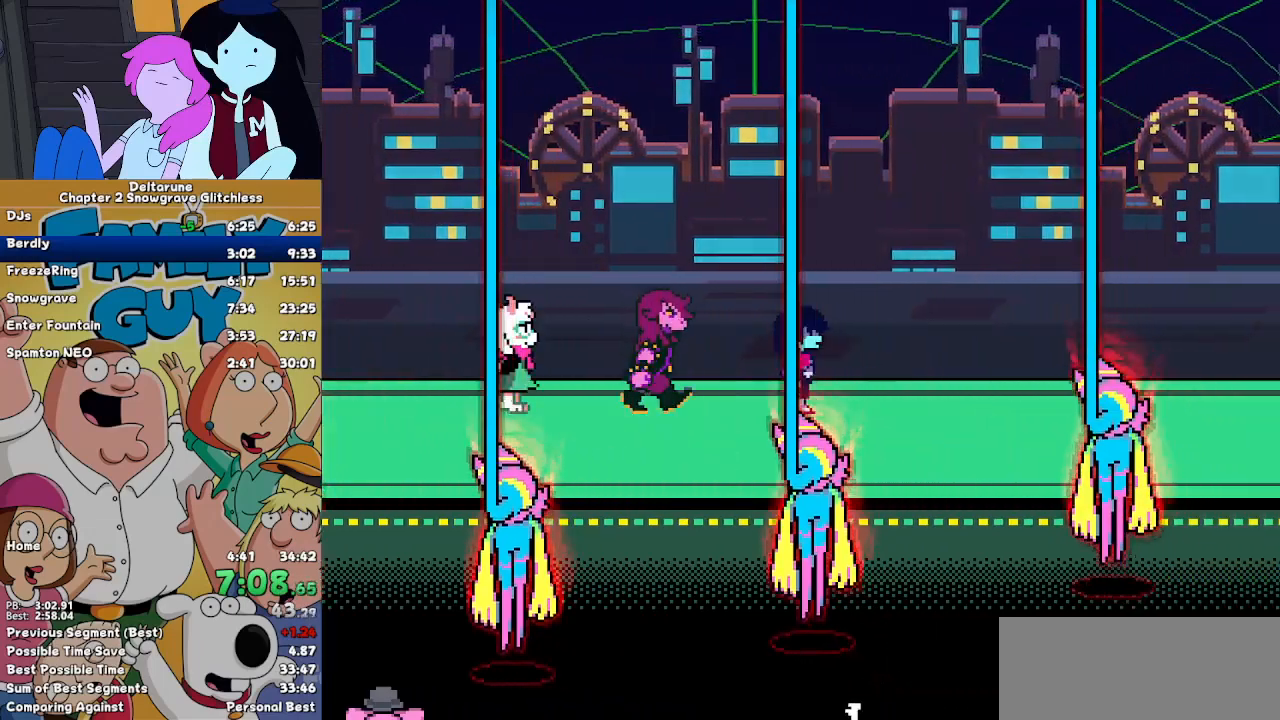
{"keys": ["down"], "events": [[467, "down", "down"], [467, "right", "up"]]}
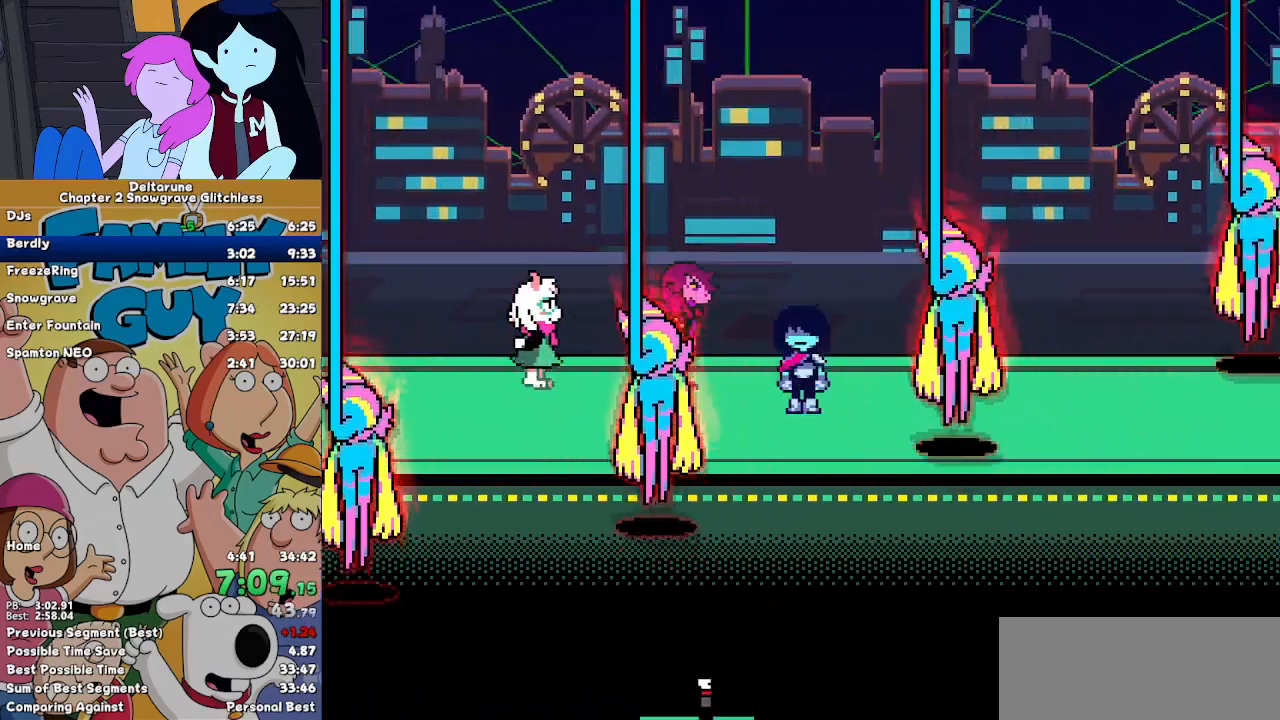
{"keys": ["right"], "events": [[100, "down", "up"], [100, "right", "down"]]}